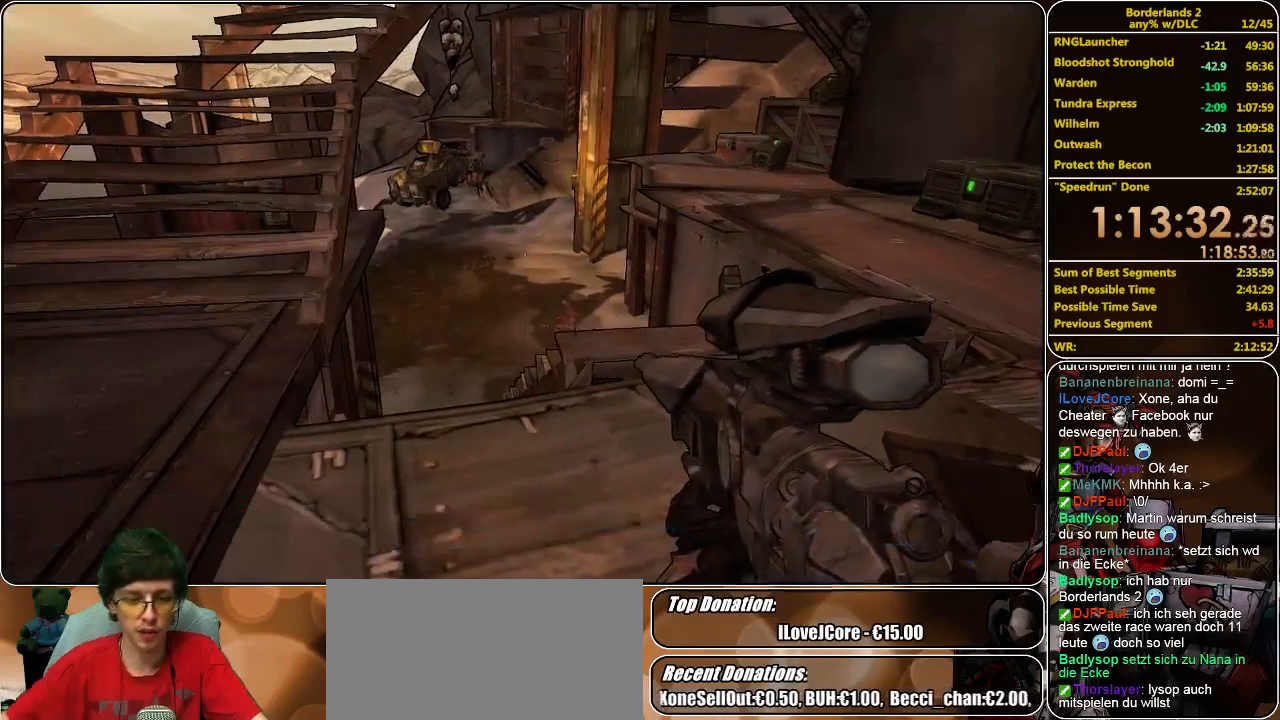
Gameplay with keyboard and mouse; each line is a JSON object with the keys and mouse buttons held at the frame after it. "events" lists presses ("down") and releases ("up") of "a", "alt", "c", "ctrl", "d", "e", "f", "q", "r", "s", "shift", "space", "tab", "v", "w", "x", "z", "mouse_left", "mouse_middle", "mouse_right", "mouse_wheel_up" and "mouse_wheel_down" between this image and that frame as [ms after this image, input, new state], when the widget could be followed in between. "mouse_left", "mouse_middle", "mouse_right", "mouse_wheel_up", "mouse_wheel_down" = the "left", "middle", "right", "wheel_up", "wheel_down" buttons of the "mouse" list. No other keys are recorded. Mouse movement is not recorded.
{"keys": [], "mouse": [], "events": []}
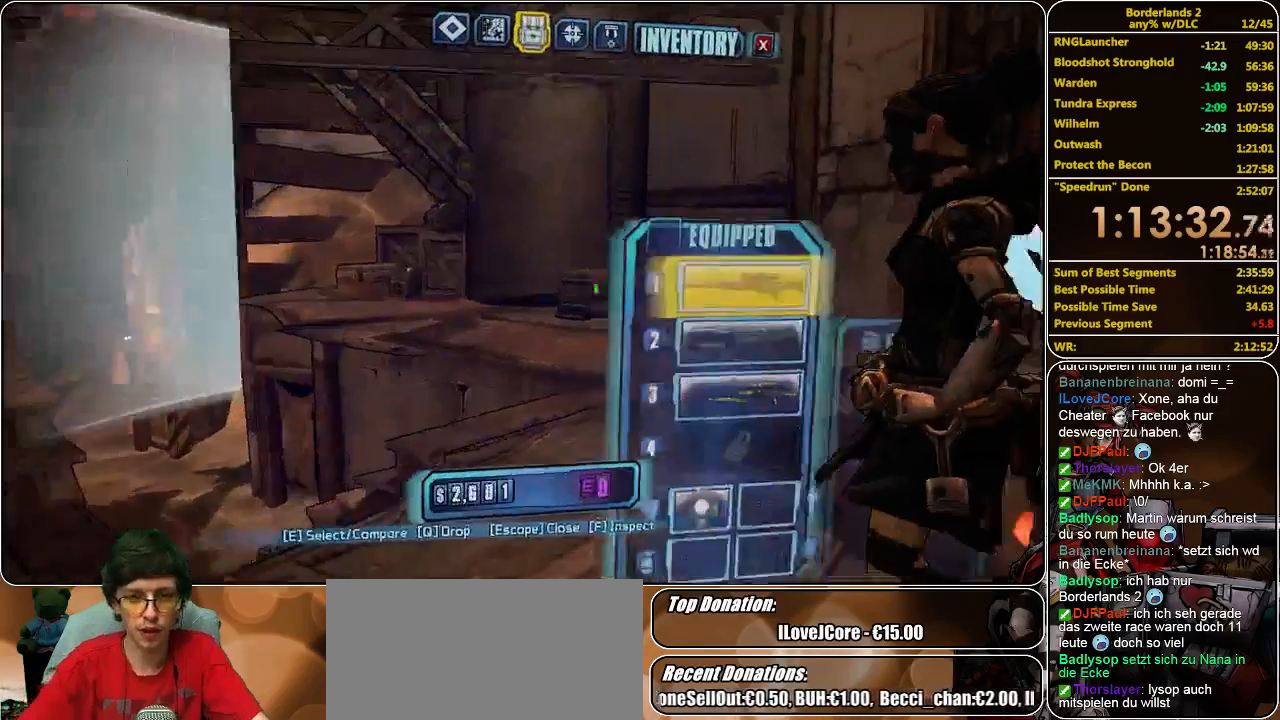
{"keys": [], "mouse": [], "events": []}
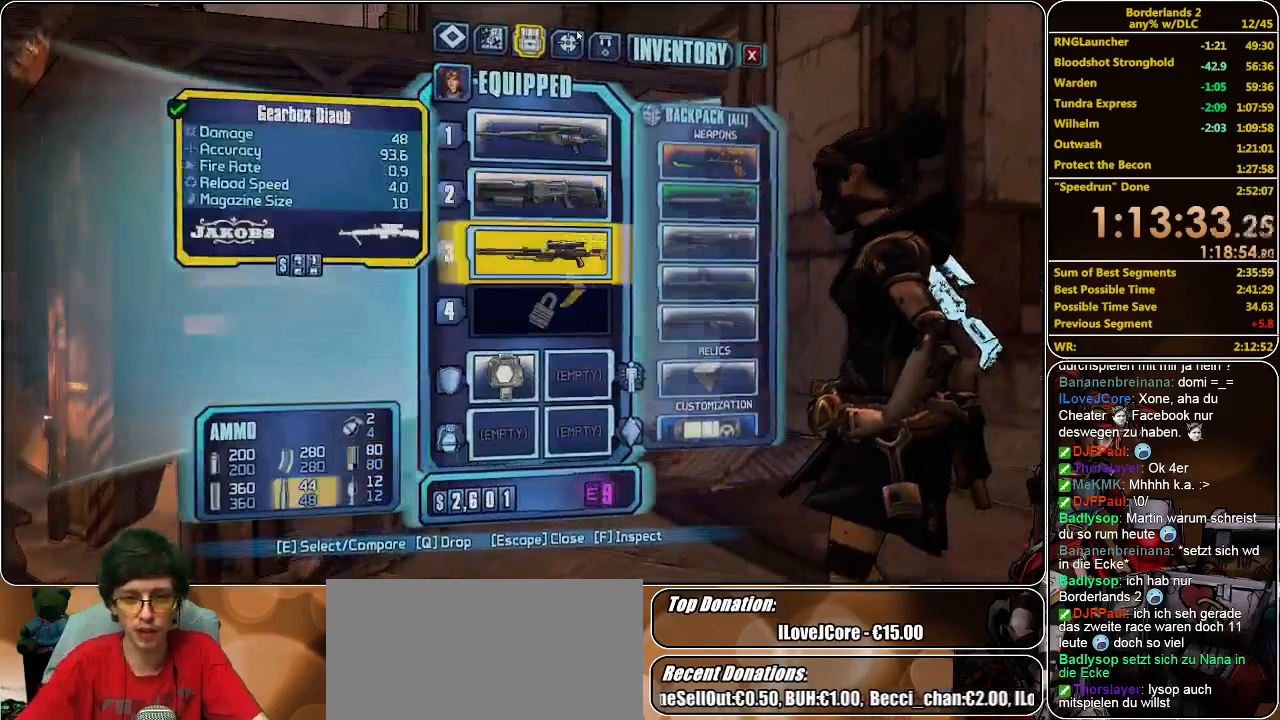
{"keys": [], "mouse": [], "events": []}
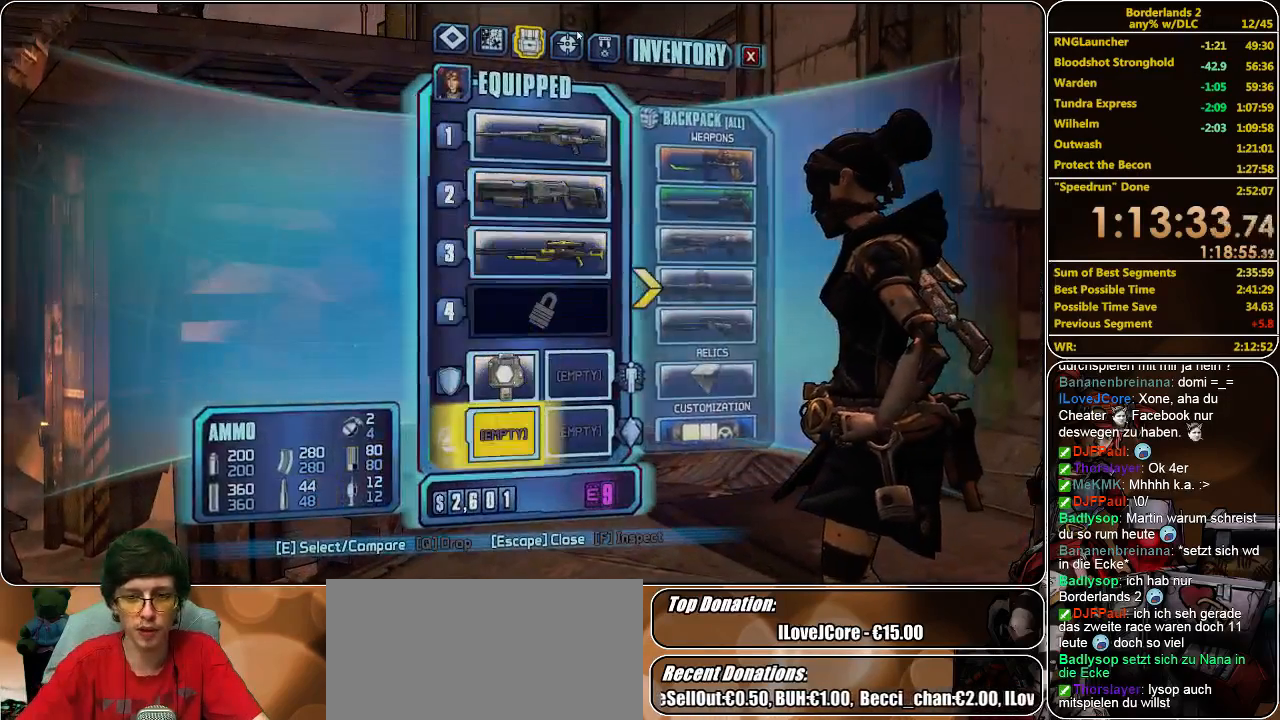
{"keys": [], "mouse": [], "events": []}
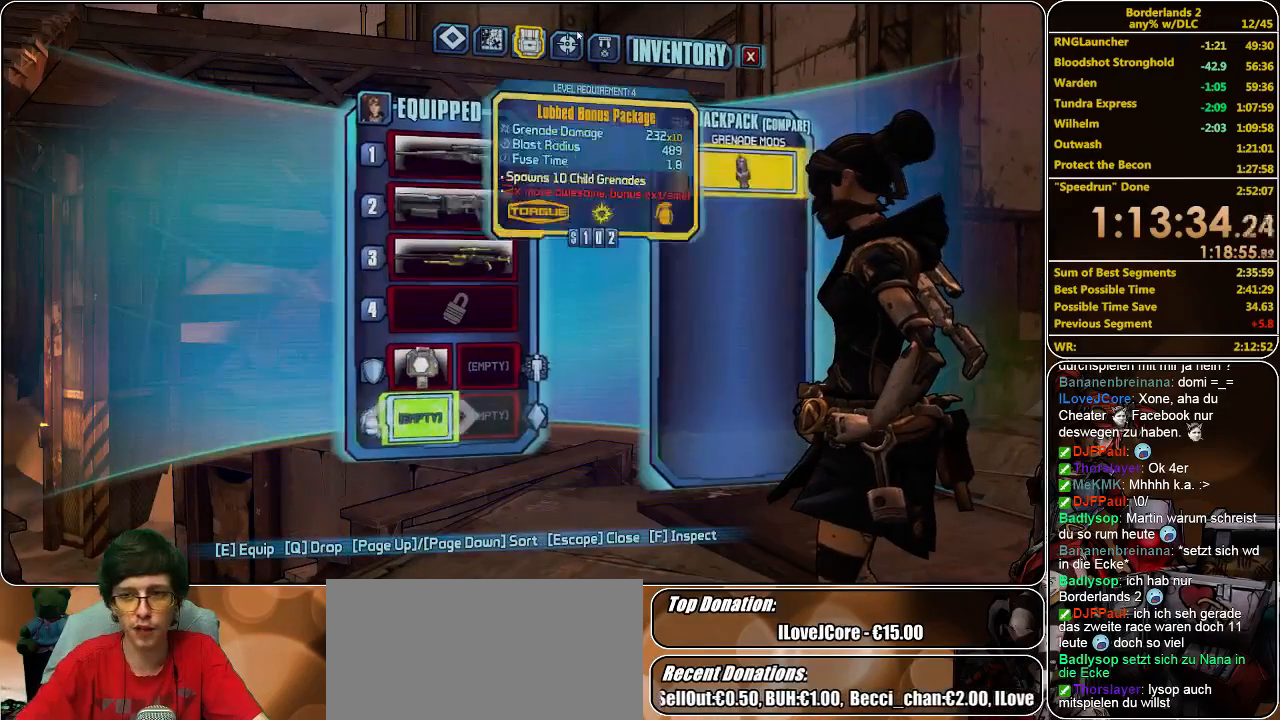
{"keys": [], "mouse": [], "events": []}
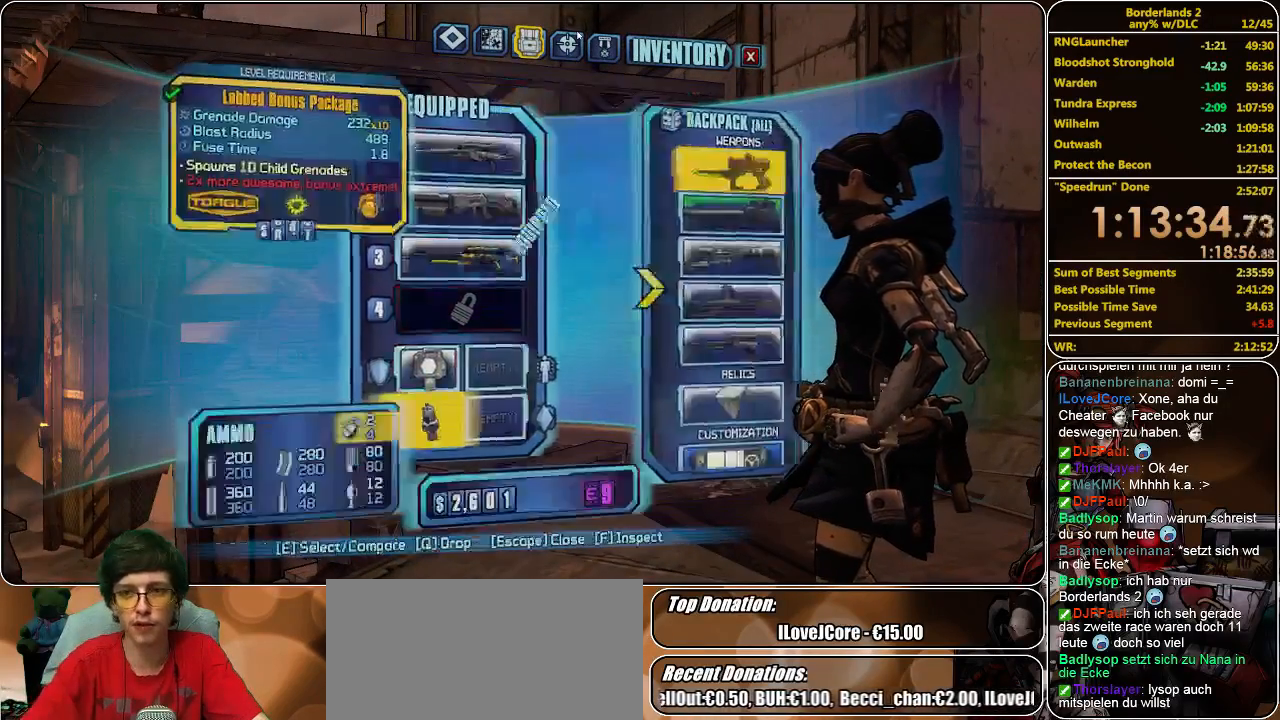
{"keys": [], "mouse": [], "events": []}
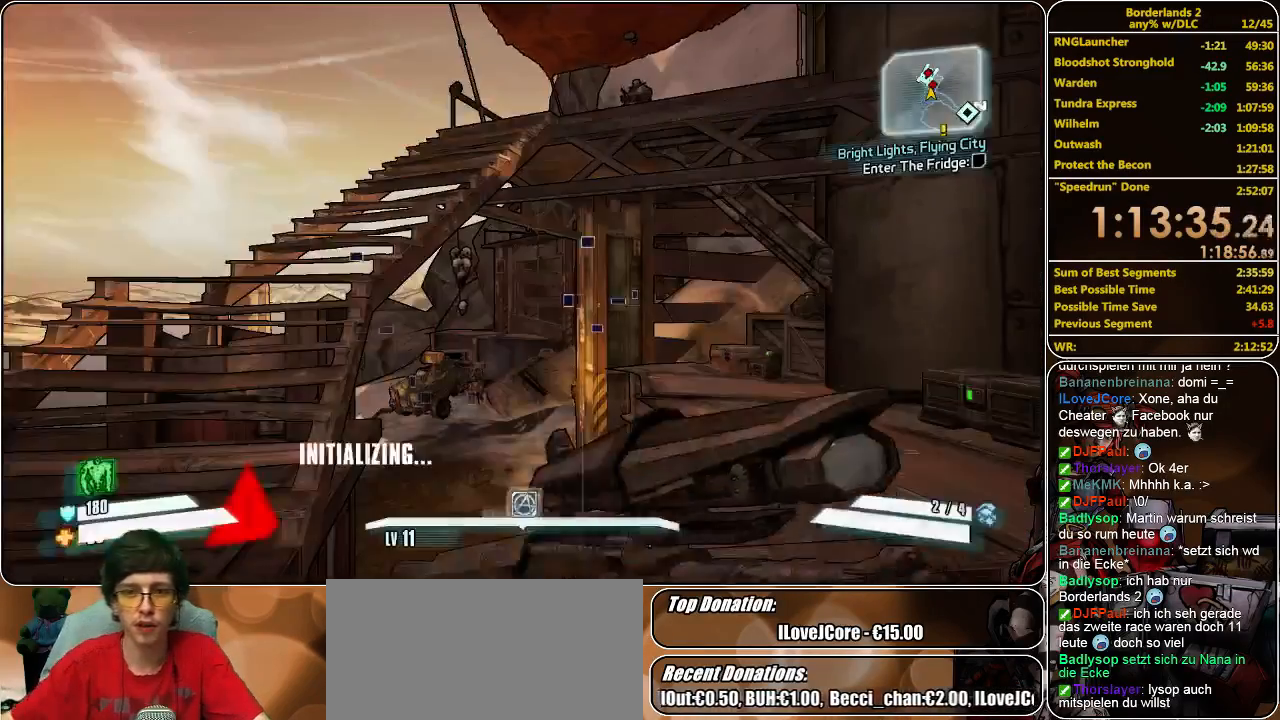
{"keys": [], "mouse": [], "events": [[67, "a", "down"], [200, "w", "down"], [300, "a", "up"], [367, "w", "up"]]}
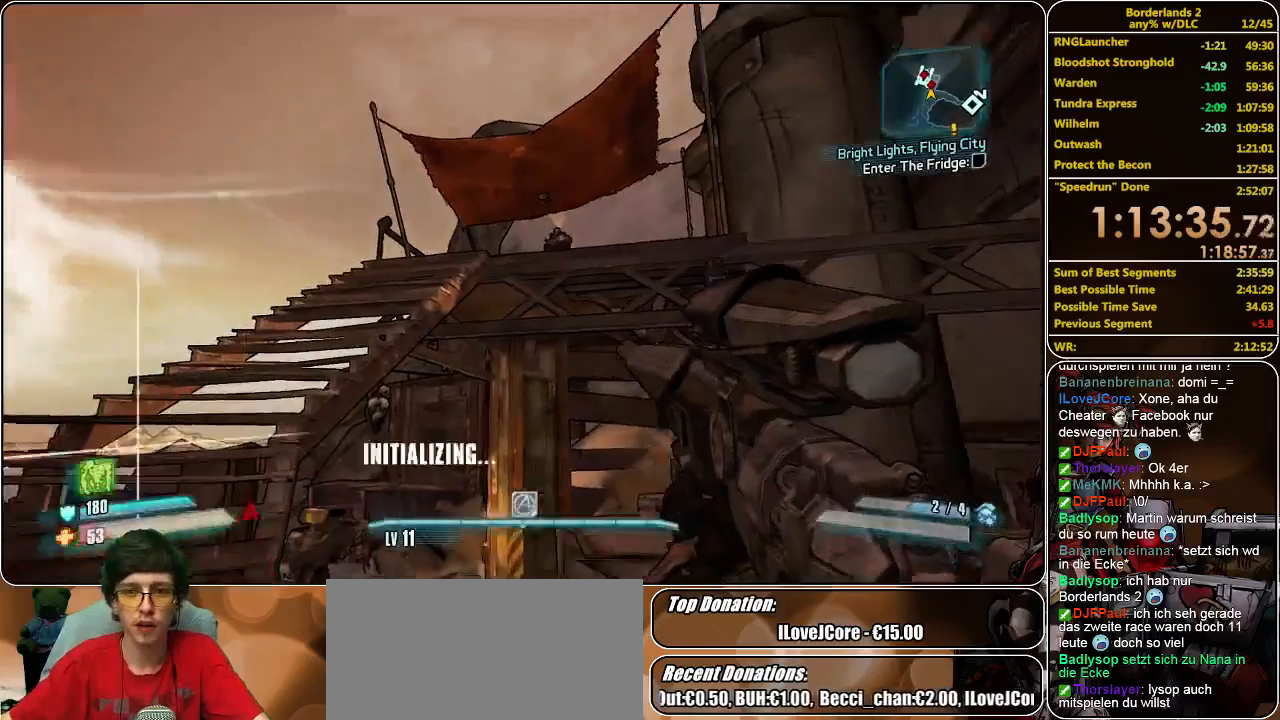
{"keys": [], "mouse": ["right"], "events": [[100, "mouse_right", "down"], [100, "s", "down"], [300, "d", "down"], [367, "s", "up"], [400, "d", "up"]]}
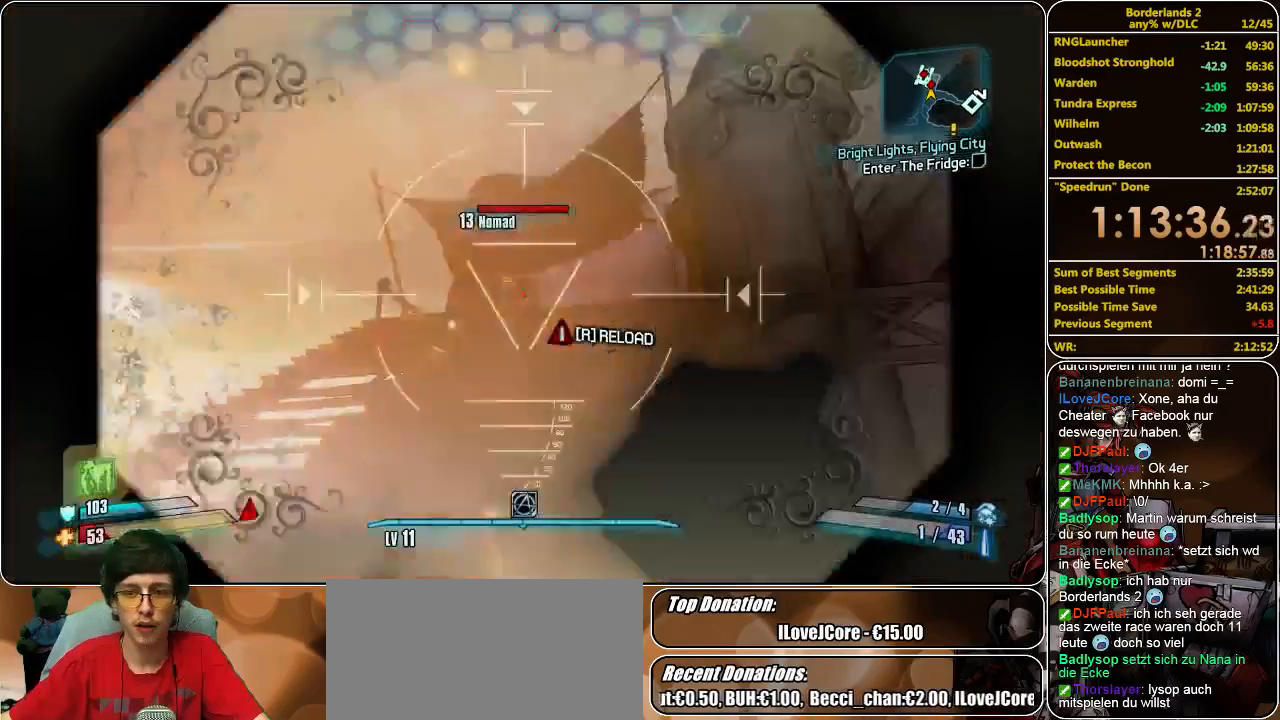
{"keys": ["d", "s"], "mouse": ["left", "right"], "events": [[500, "d", "down"], [500, "mouse_left", "down"], [500, "s", "down"]]}
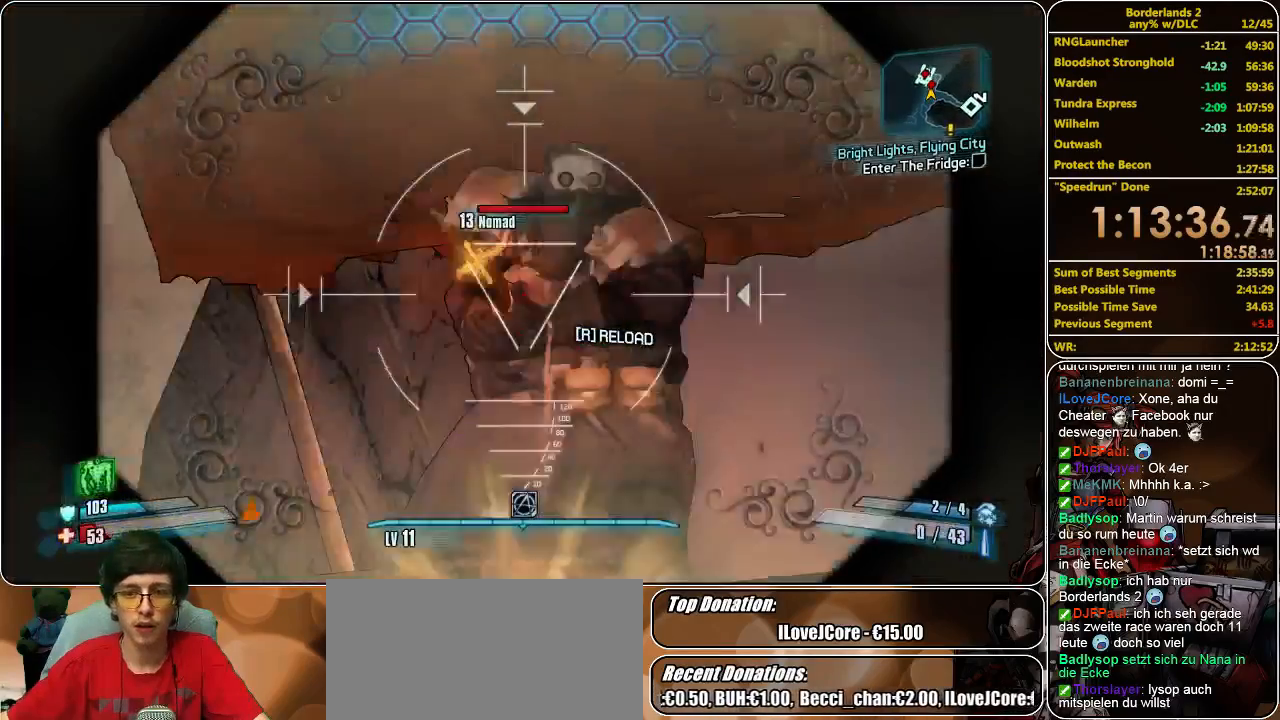
{"keys": ["s"], "mouse": [], "events": [[100, "mouse_right", "up"], [133, "mouse_left", "up"], [233, "d", "up"]]}
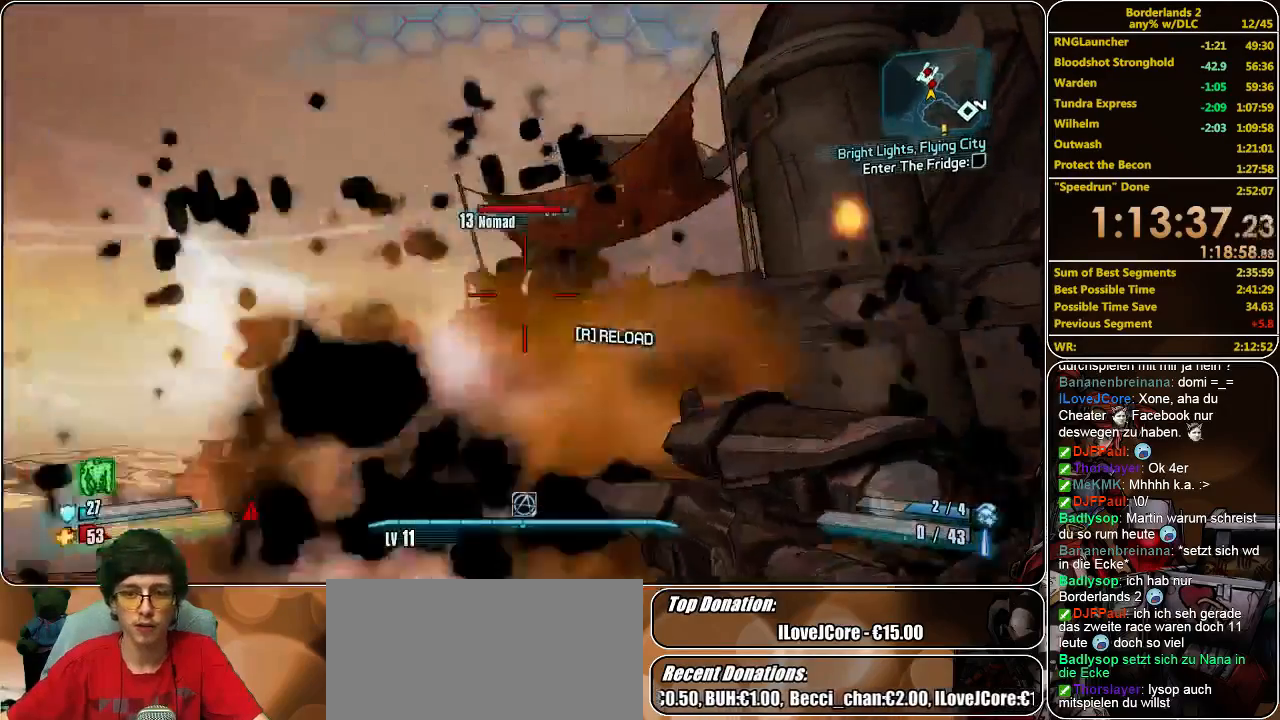
{"keys": ["d"], "mouse": [], "events": [[133, "d", "down"], [500, "s", "up"]]}
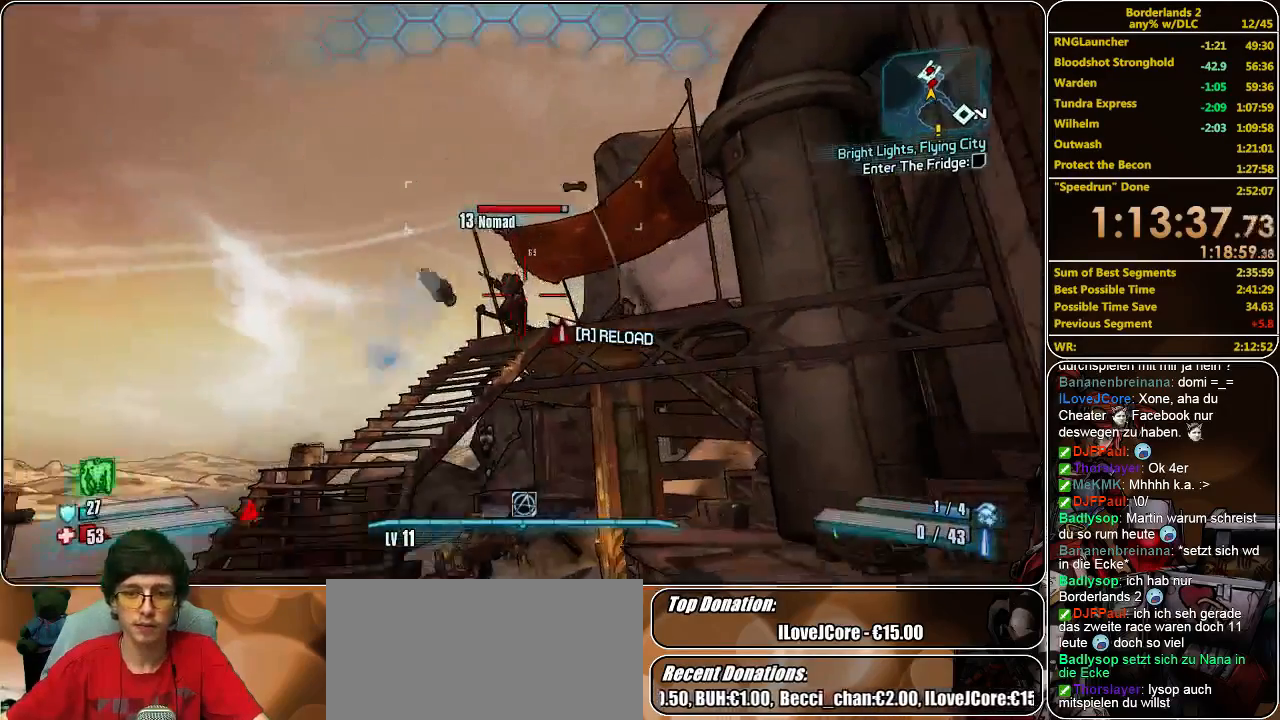
{"keys": ["d"], "mouse": [], "events": []}
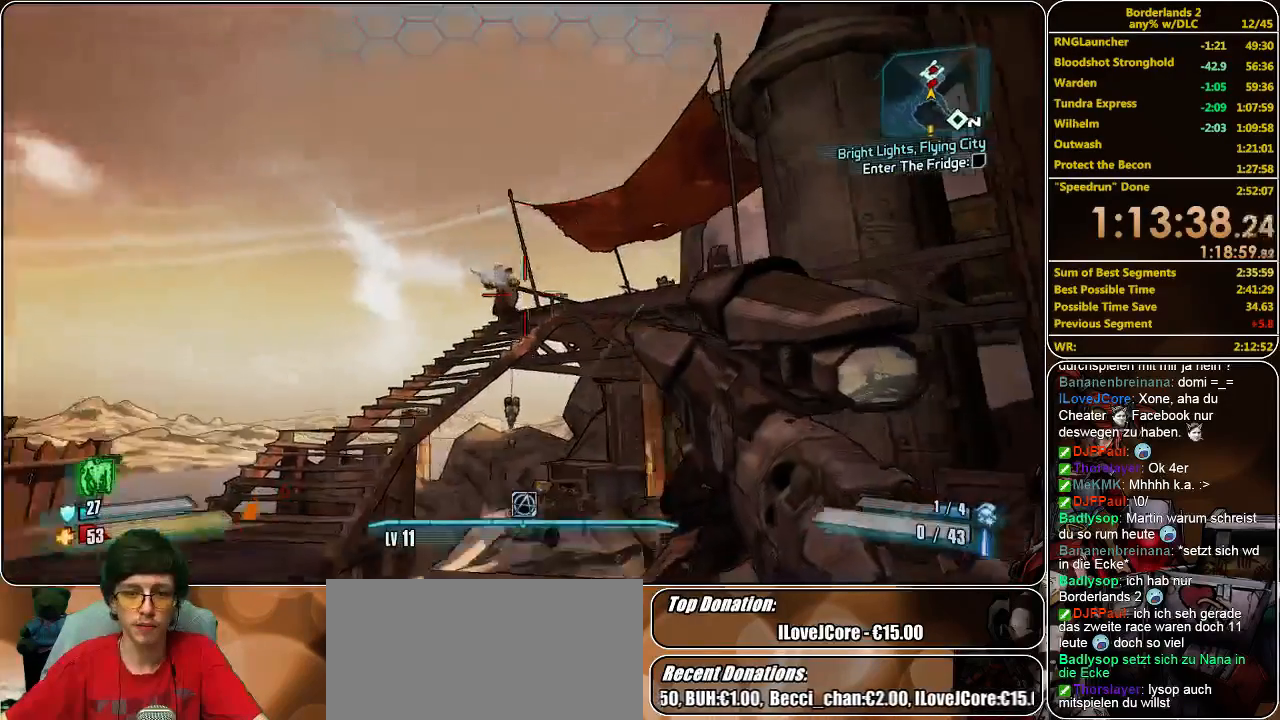
{"keys": ["d", "s"], "mouse": ["right"], "events": [[200, "s", "down"], [300, "mouse_right", "down"]]}
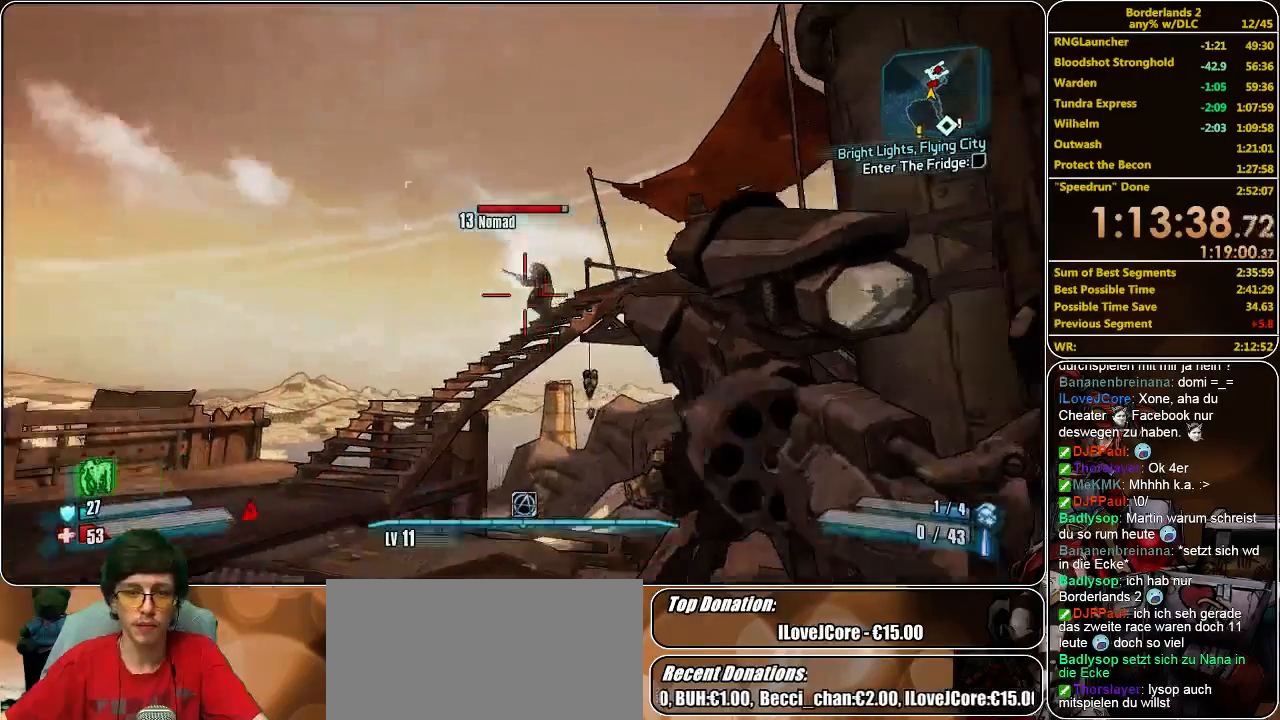
{"keys": ["d", "s"], "mouse": [], "events": [[233, "mouse_right", "up"]]}
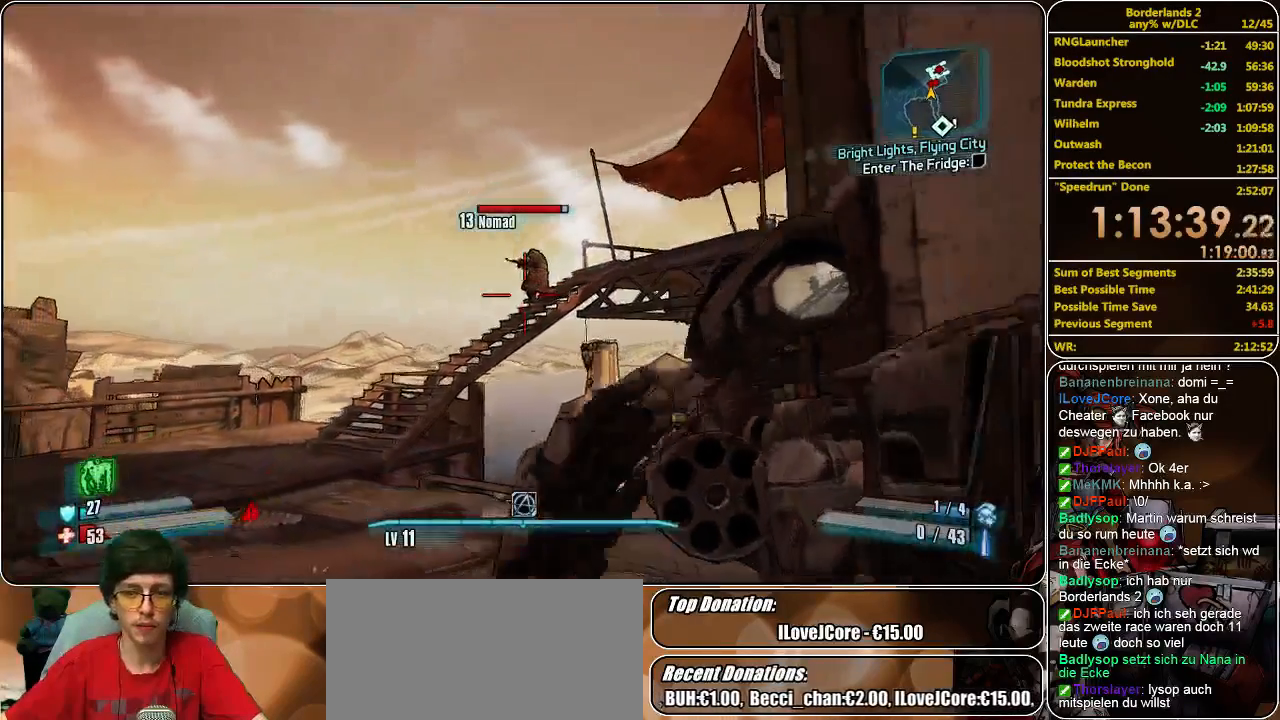
{"keys": ["d", "s"], "mouse": [], "events": []}
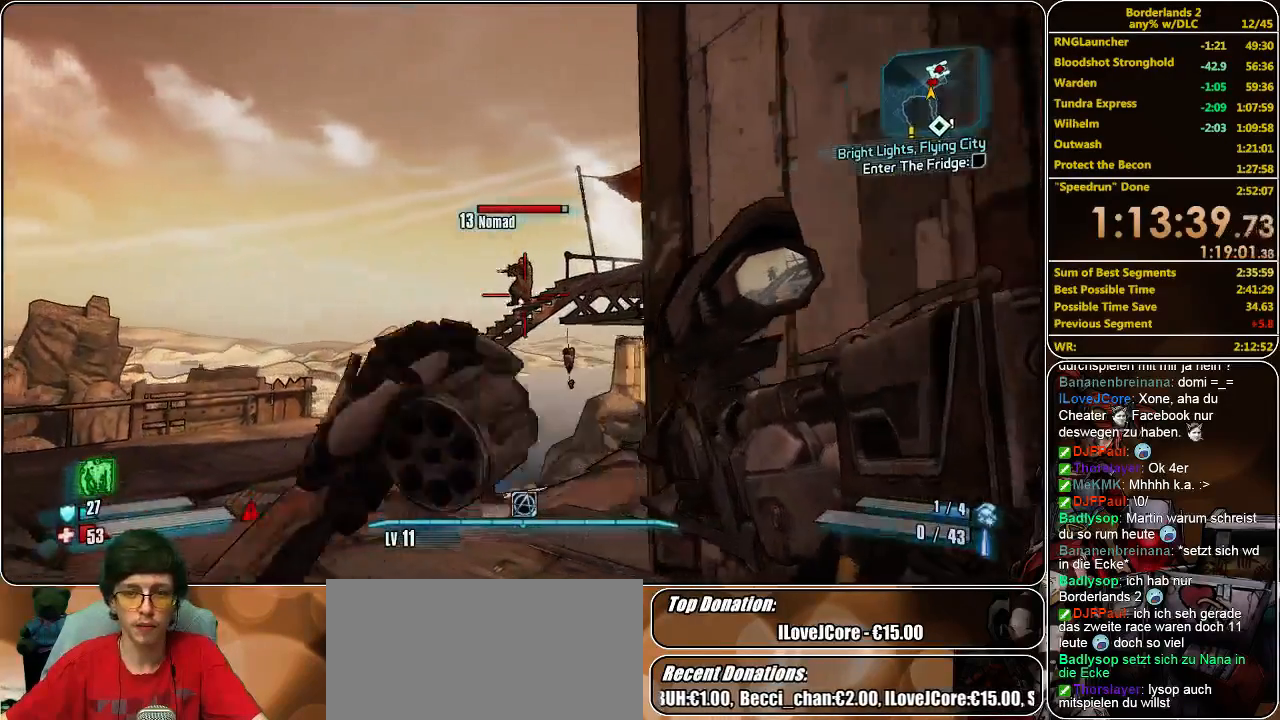
{"keys": ["d", "s"], "mouse": [], "events": []}
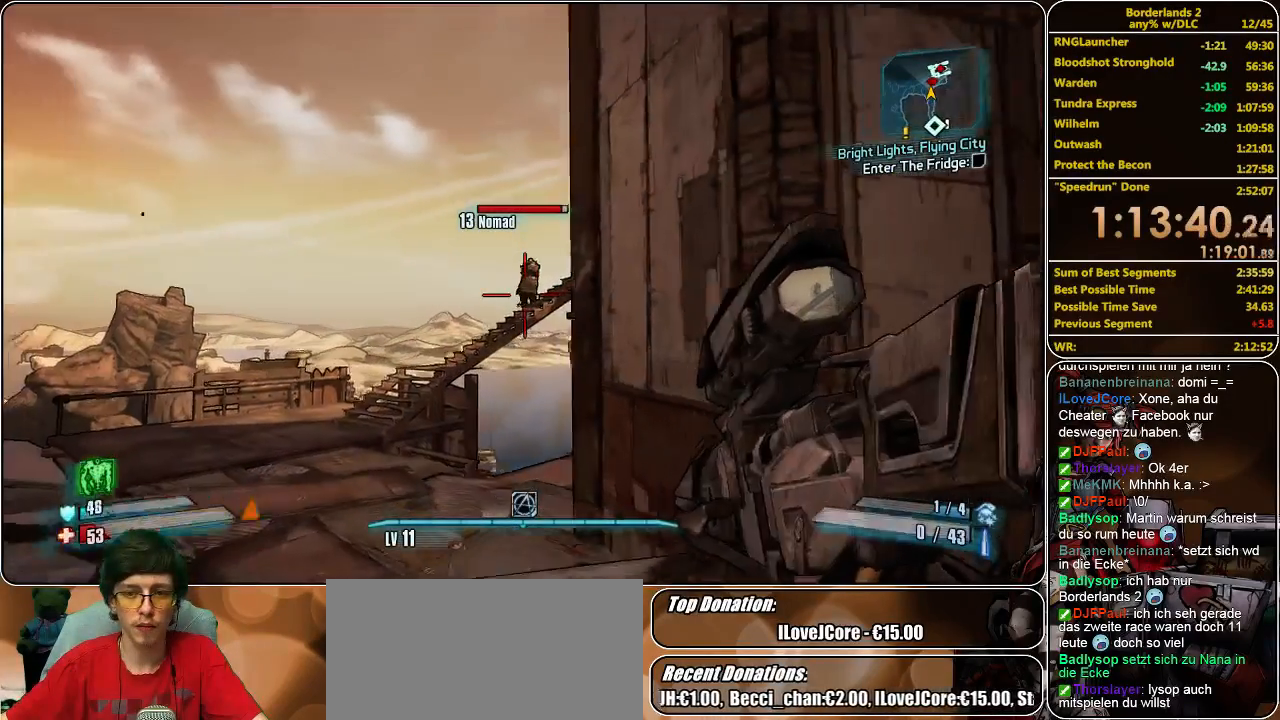
{"keys": [], "mouse": [], "events": [[433, "s", "up"], [500, "d", "up"]]}
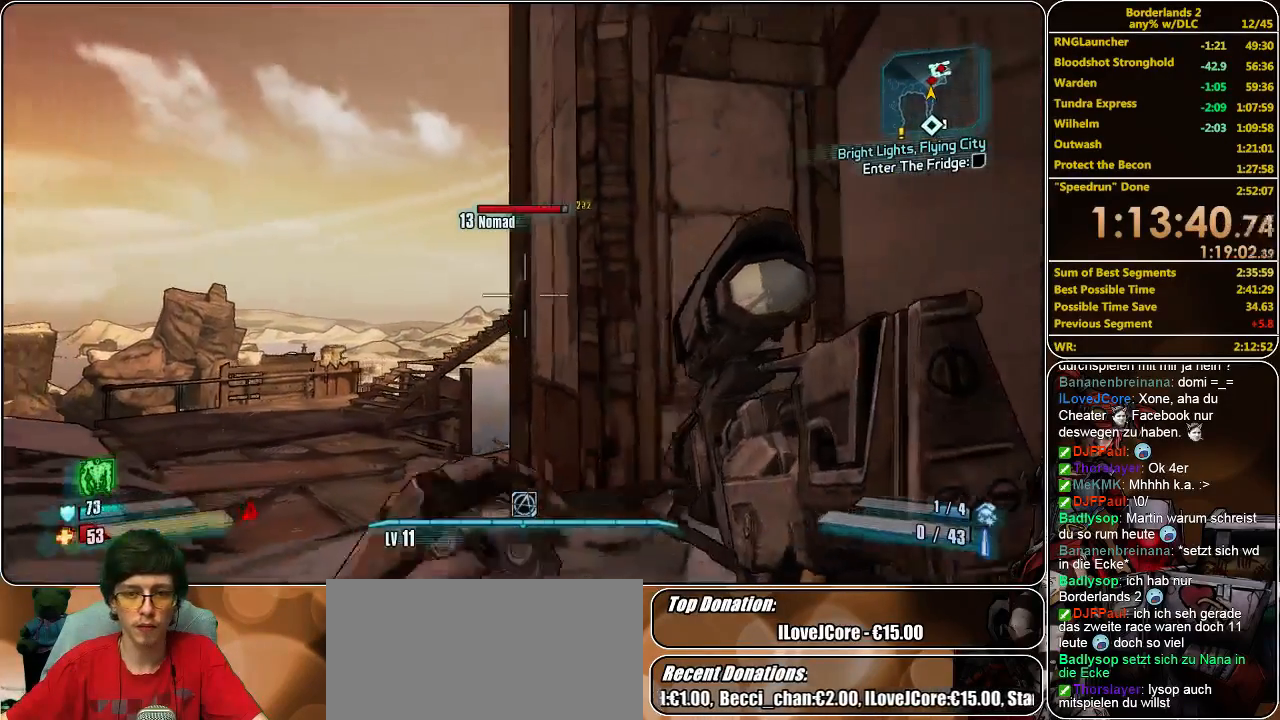
{"keys": ["d"], "mouse": [], "events": [[100, "a", "down"], [200, "a", "up"], [467, "d", "down"]]}
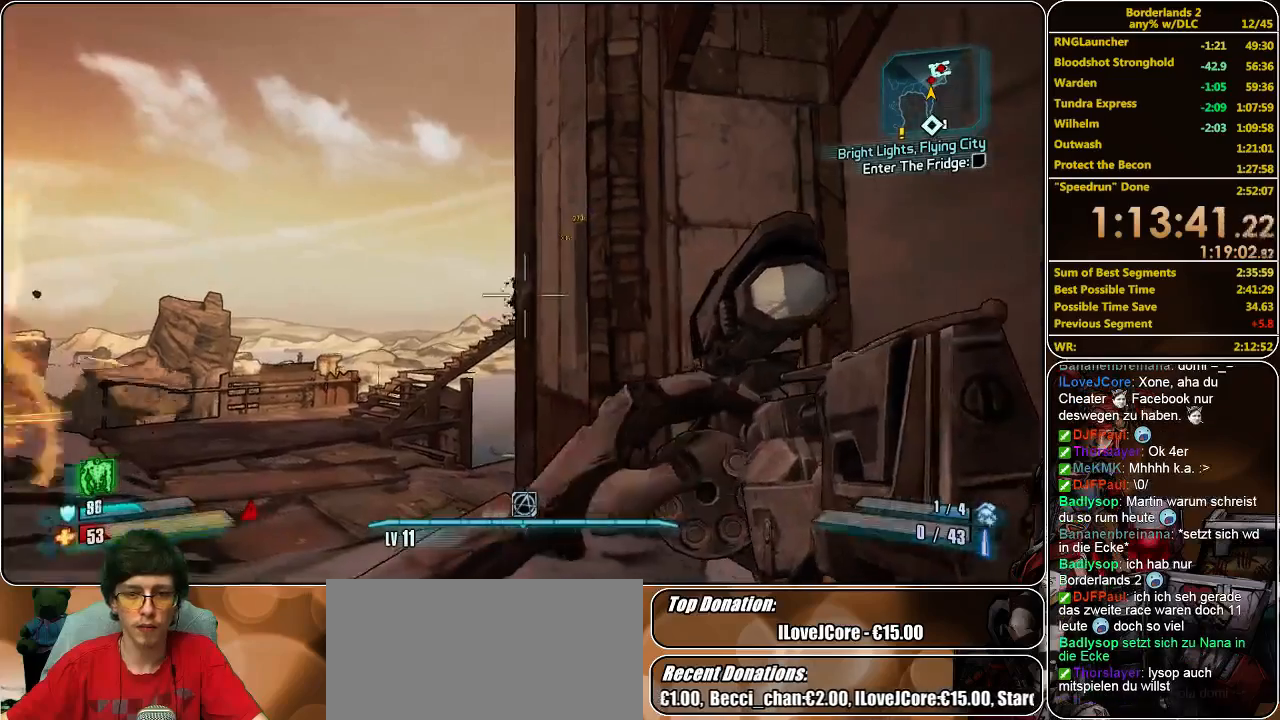
{"keys": [], "mouse": [], "events": [[167, "d", "up"]]}
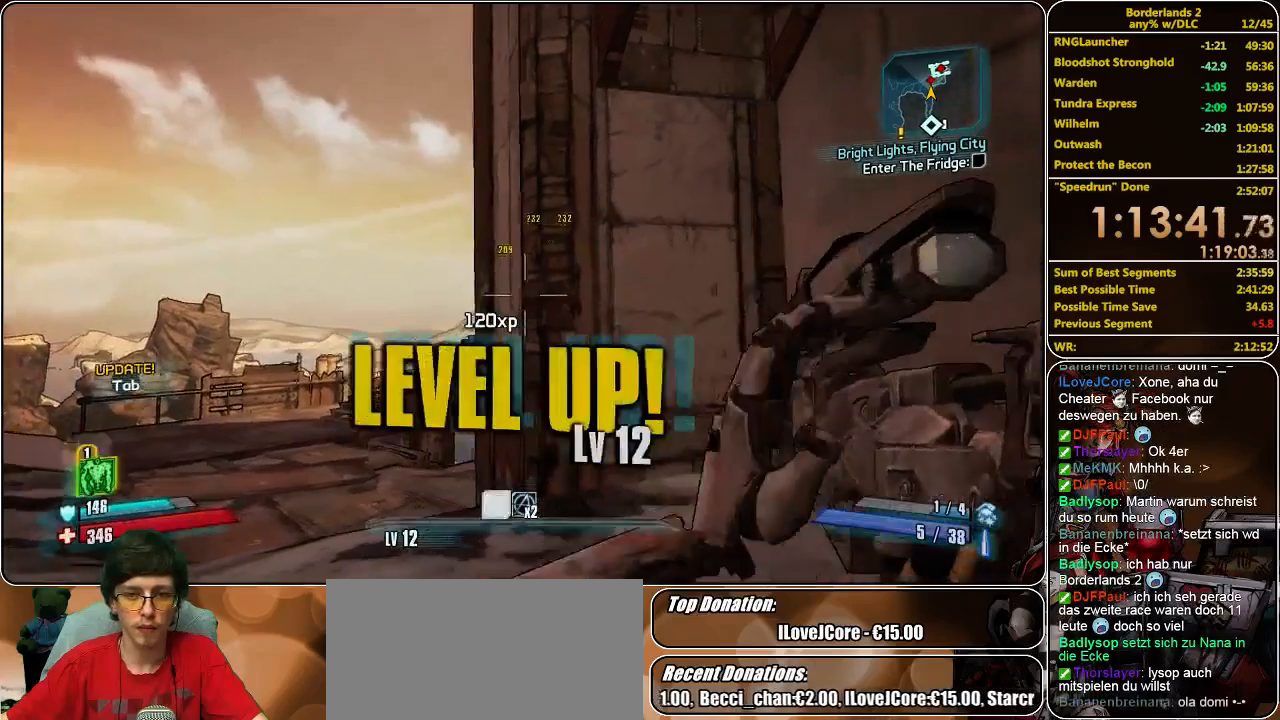
{"keys": ["shift", "w"], "mouse": [], "events": [[133, "a", "down"], [200, "s", "down"], [300, "s", "up"], [400, "w", "down"], [433, "a", "up"], [500, "shift", "down"]]}
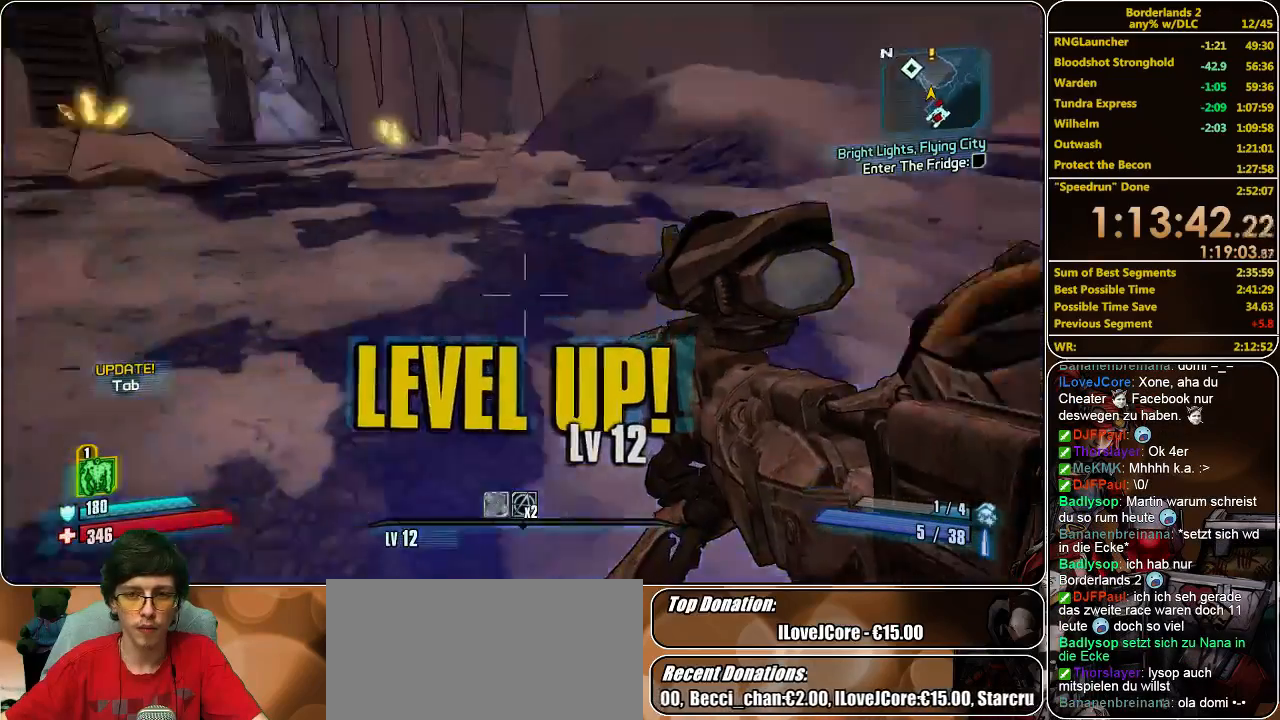
{"keys": ["w"], "mouse": [], "events": [[333, "shift", "up"]]}
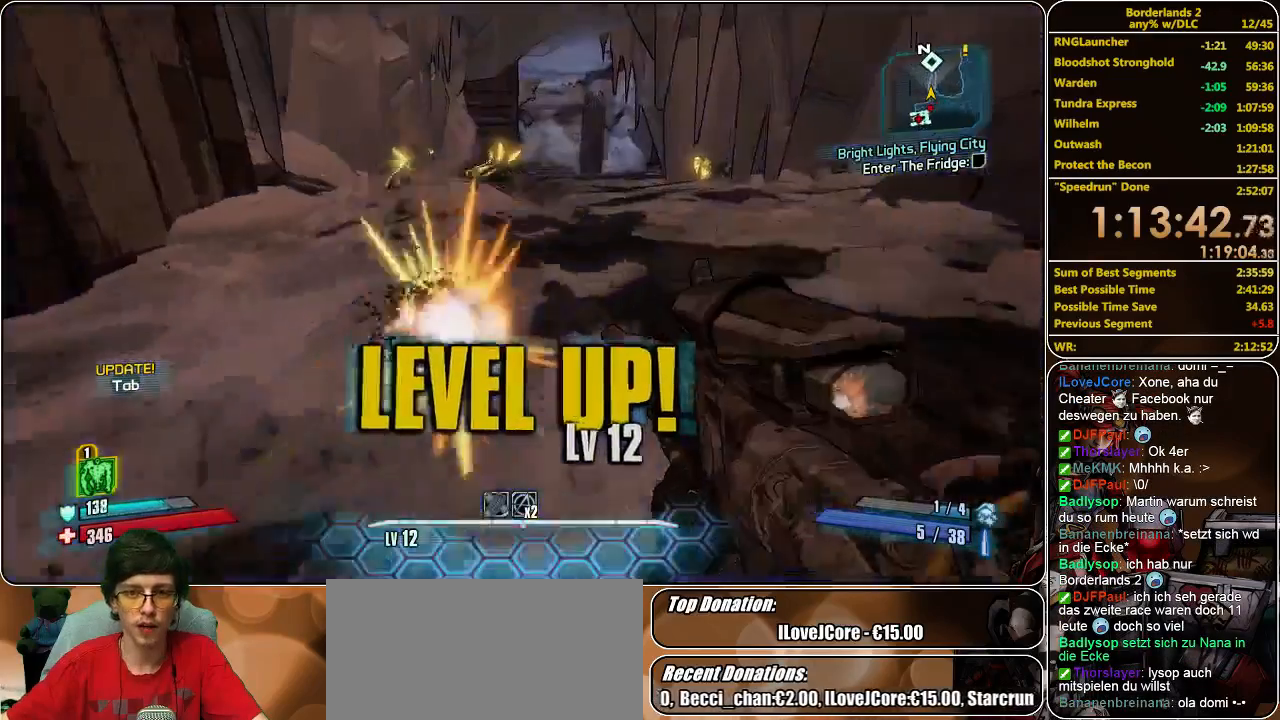
{"keys": ["w"], "mouse": [], "events": []}
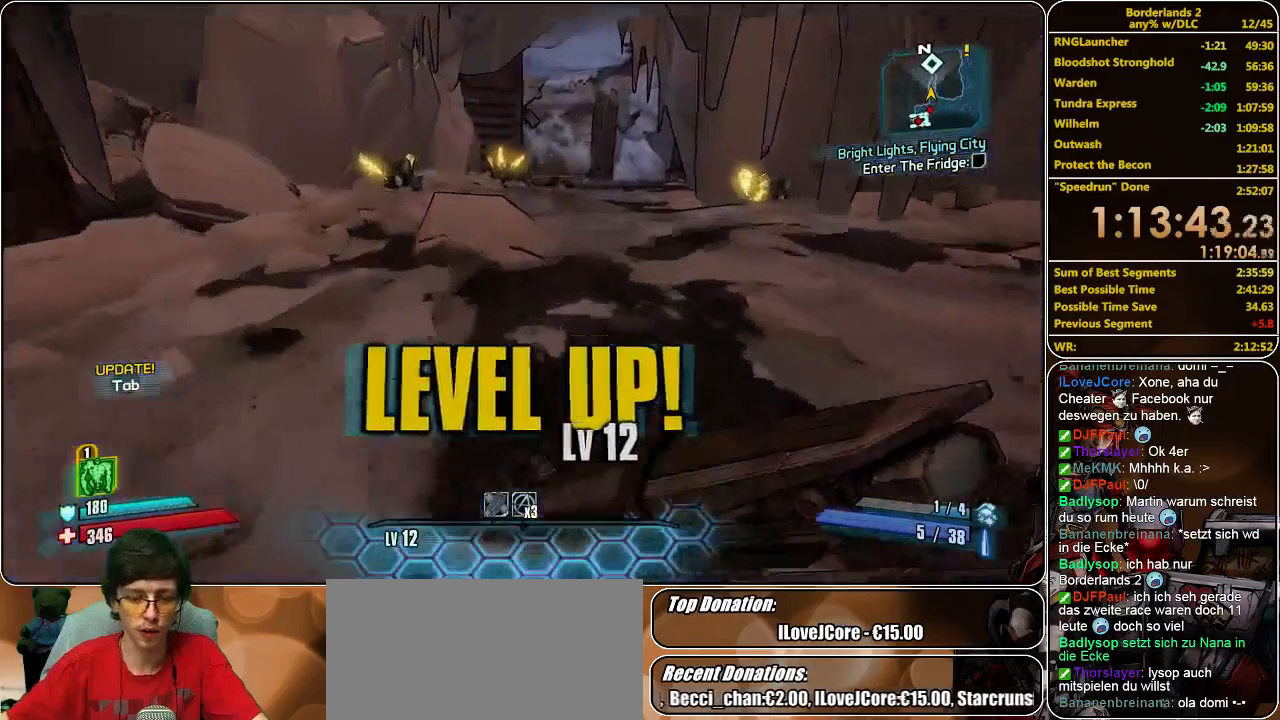
{"keys": [], "mouse": [], "events": [[300, "w", "up"]]}
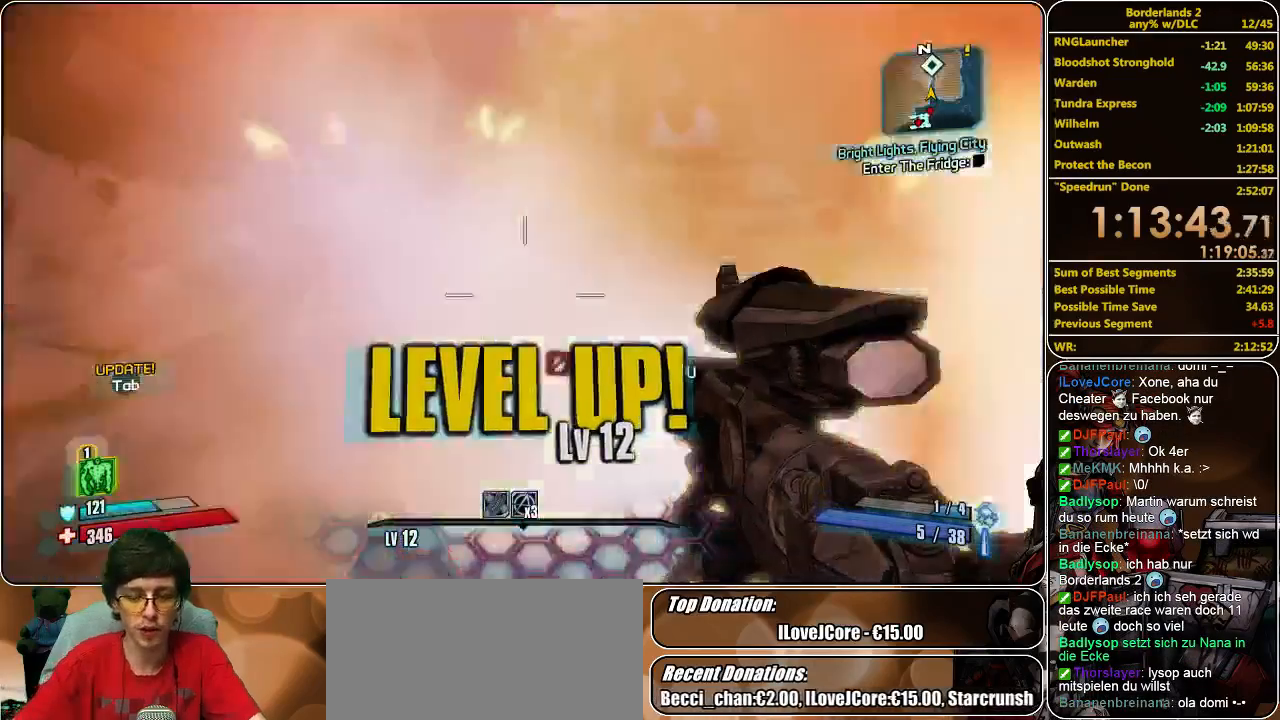
{"keys": [], "mouse": [], "events": []}
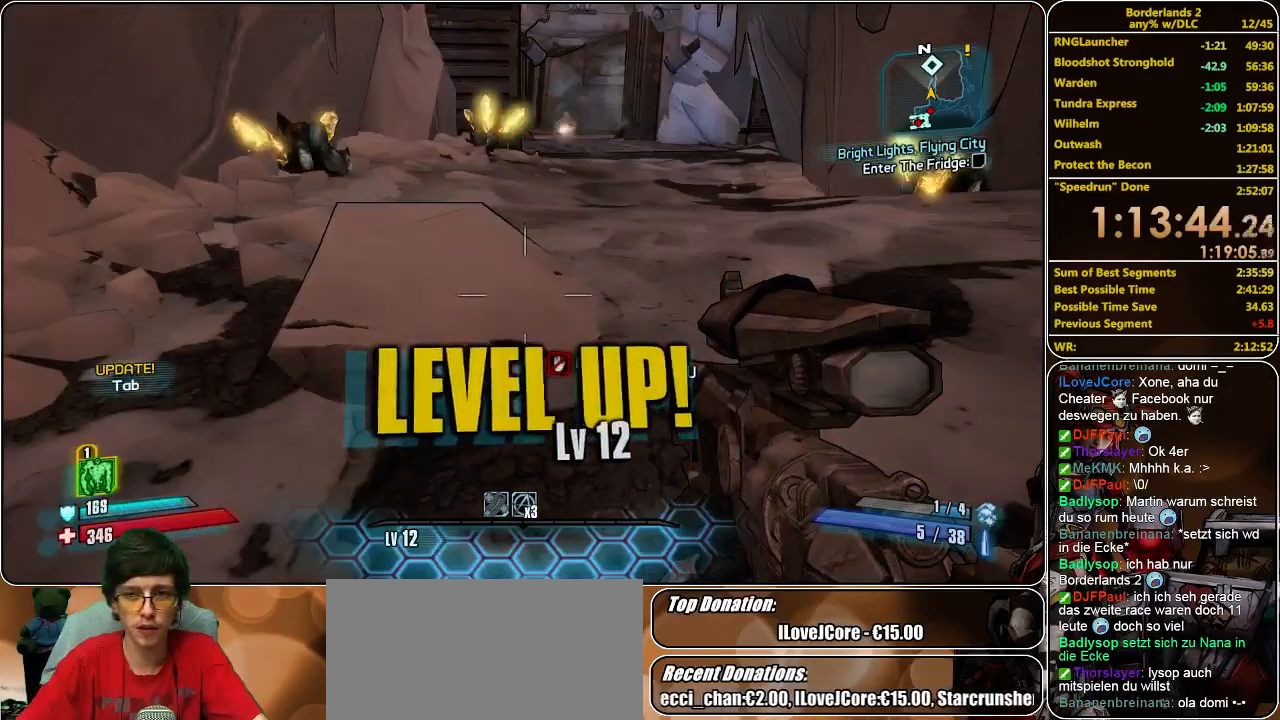
{"keys": [], "mouse": [], "events": []}